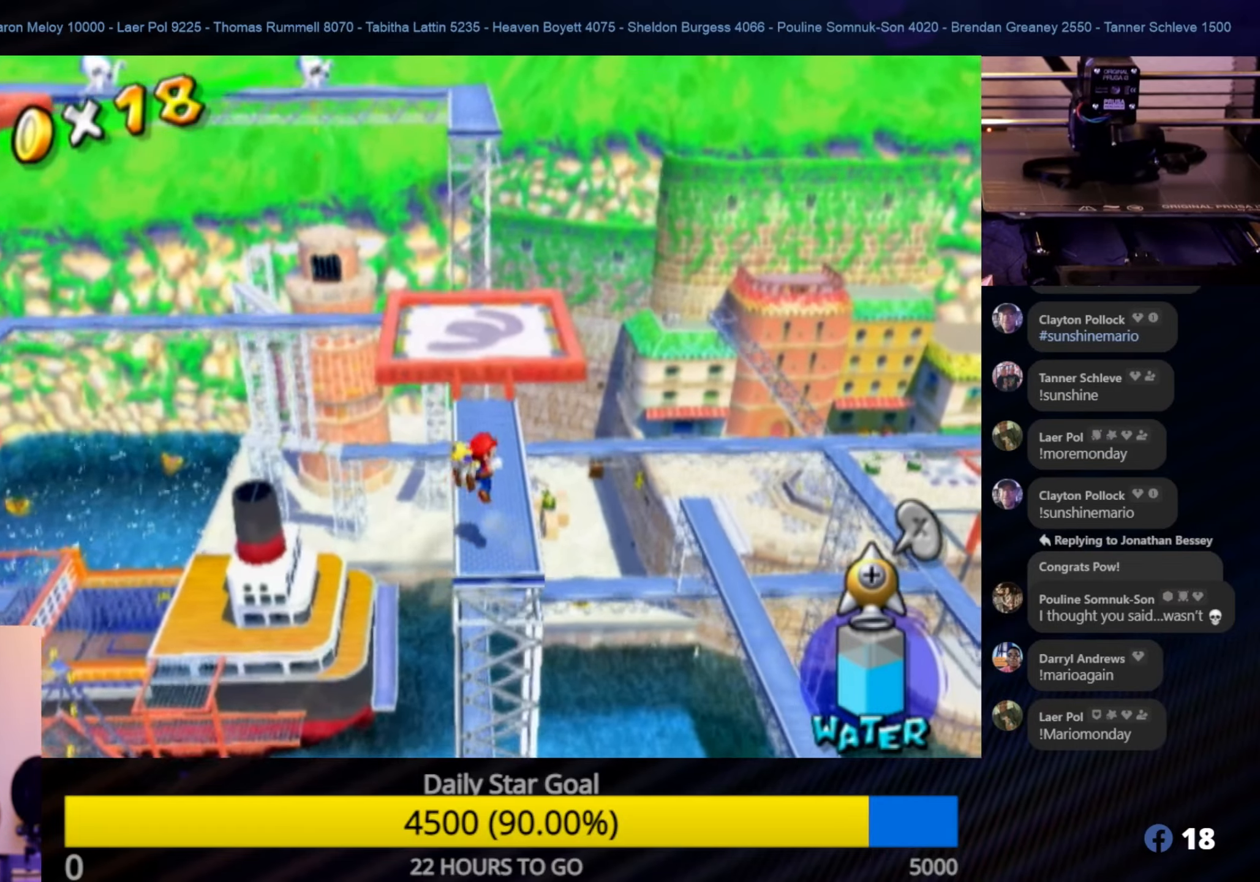
Gameplay with a controller (Nintendo layout); each line is a JSON object with the inputs held at the frame after it. "events" lists button and stick changes between this image and that frame as [ms after this image, input, new state], when the widget could be followed in between. Not read: L3 R3.
{"buttons": [], "left_stick": "up-left", "right_stick": "center", "events": [[33, "A", "up"], [117, "A", "down"], [217, "A", "up"], [267, "left_stick", "up-left"]]}
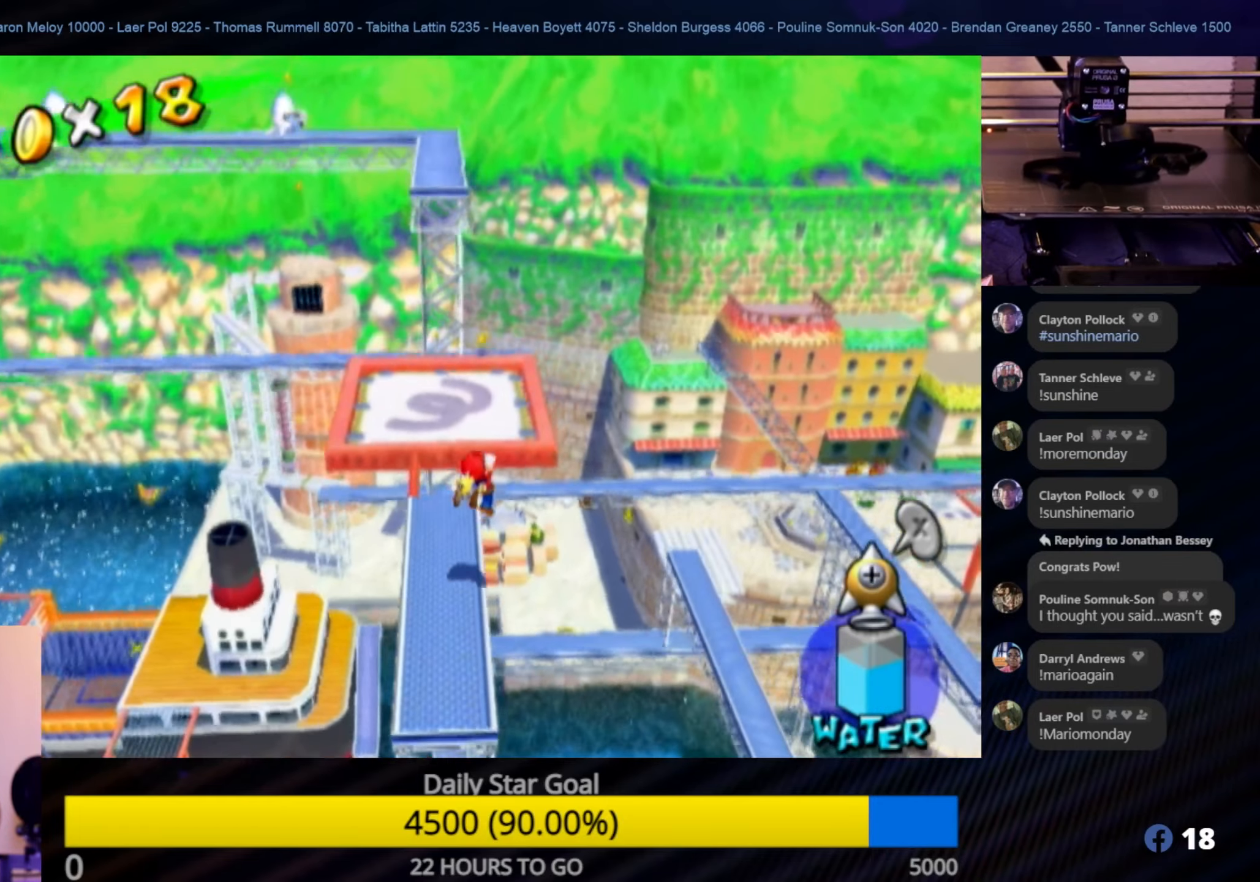
{"buttons": ["A"], "left_stick": "up", "right_stick": "center", "events": [[167, "A", "down"], [500, "left_stick", "up"]]}
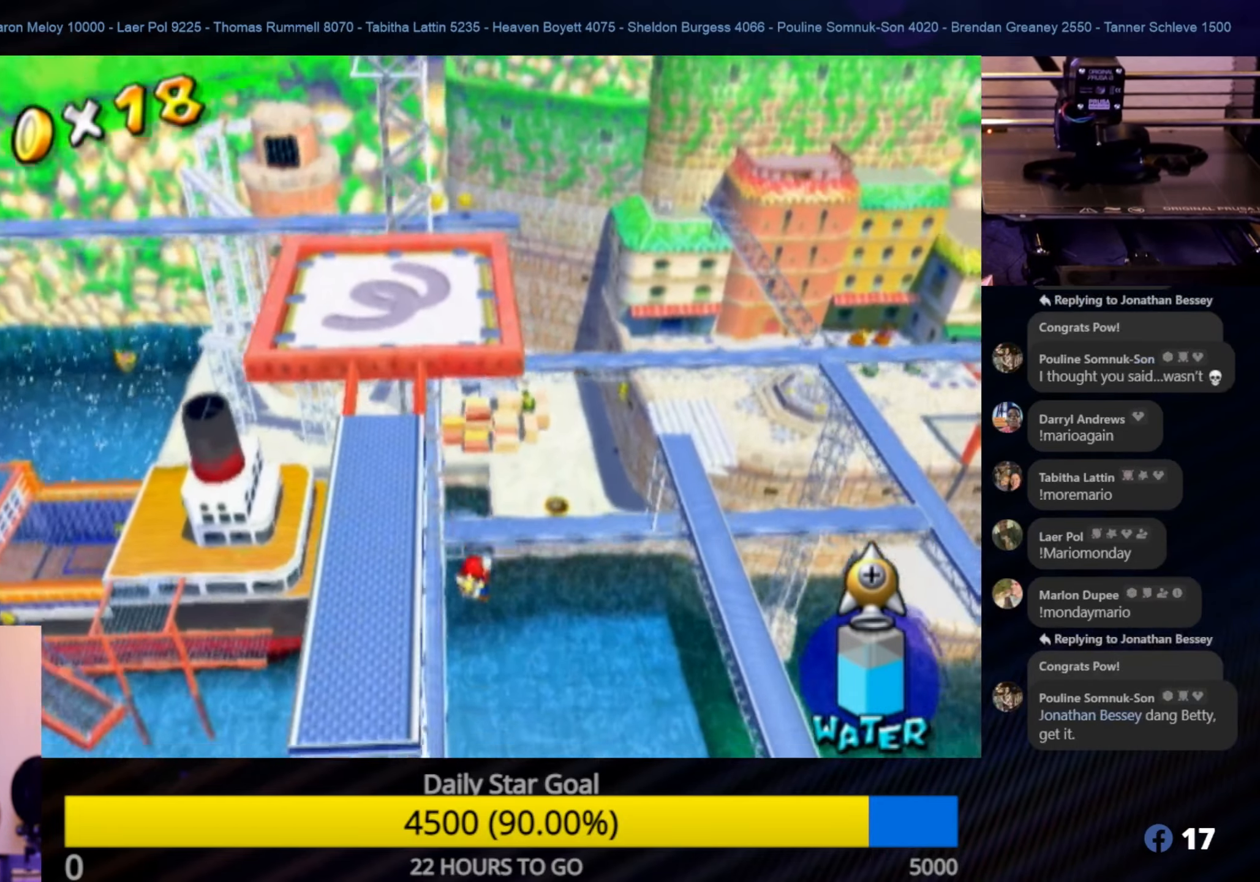
{"buttons": ["R1"], "left_stick": "up-left", "right_stick": "center", "events": [[100, "A", "up"], [117, "R1", "down"], [183, "left_stick", "up-left"]]}
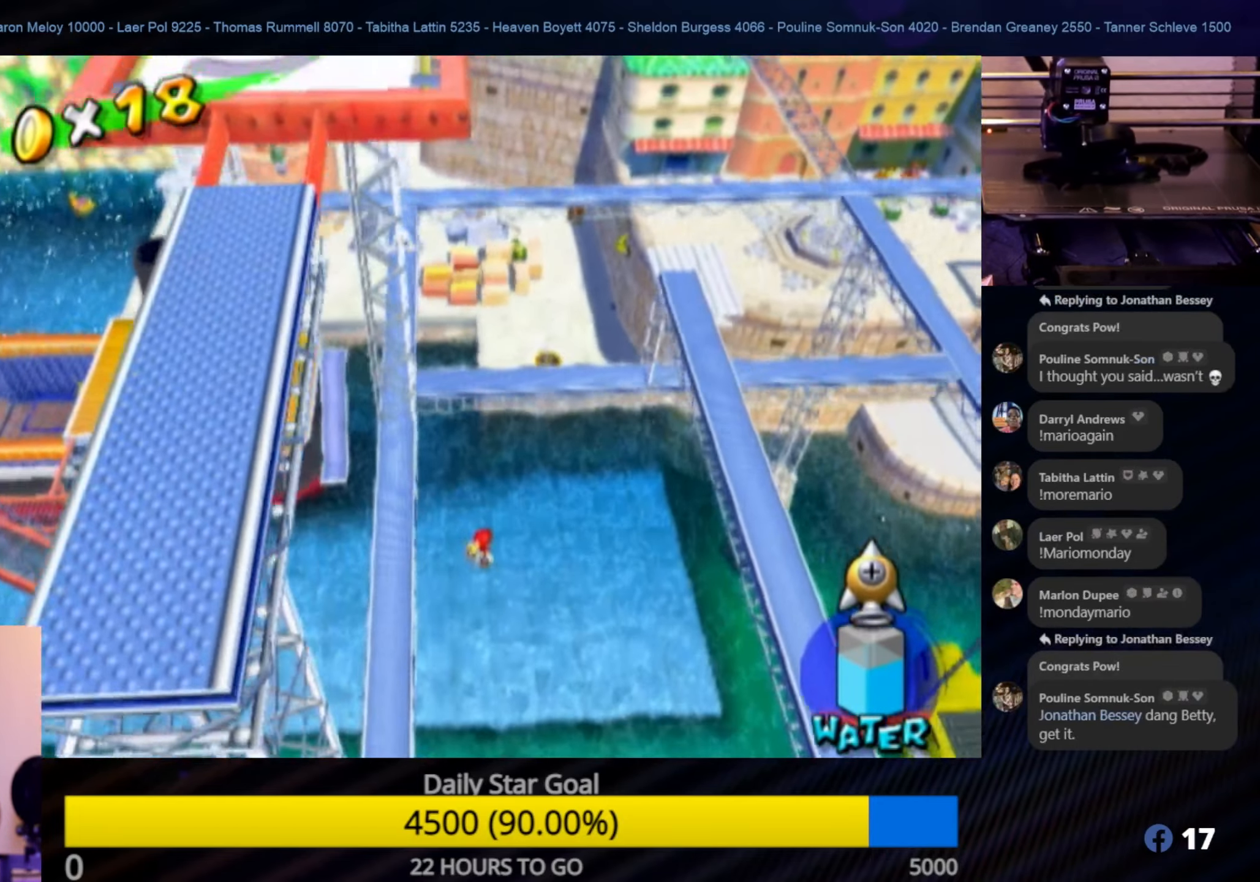
{"buttons": ["R1"], "left_stick": "center", "right_stick": "up", "events": [[400, "right_stick", "up"], [467, "left_stick", "center"]]}
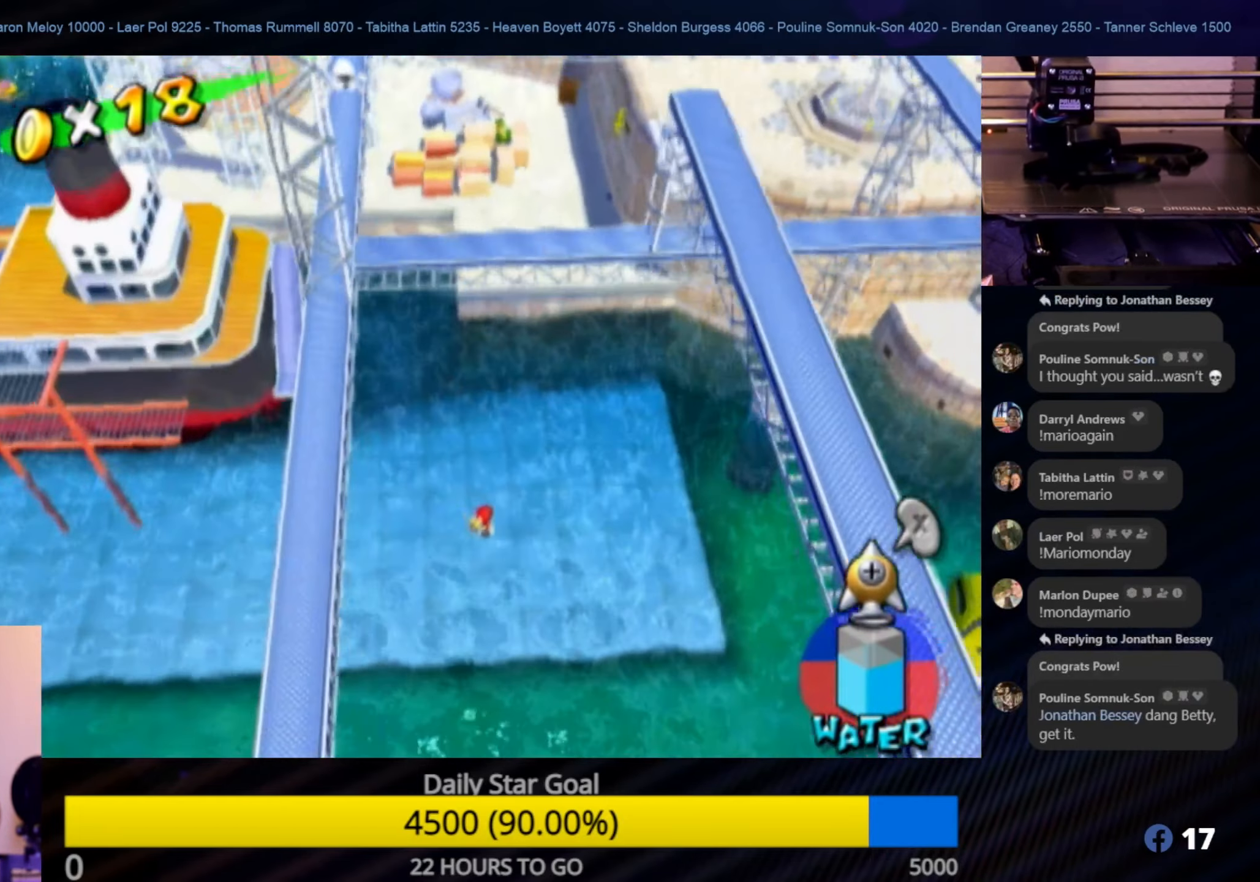
{"buttons": ["A", "R1"], "left_stick": "center", "right_stick": "center", "events": [[67, "right_stick", "center"], [250, "A", "down"]]}
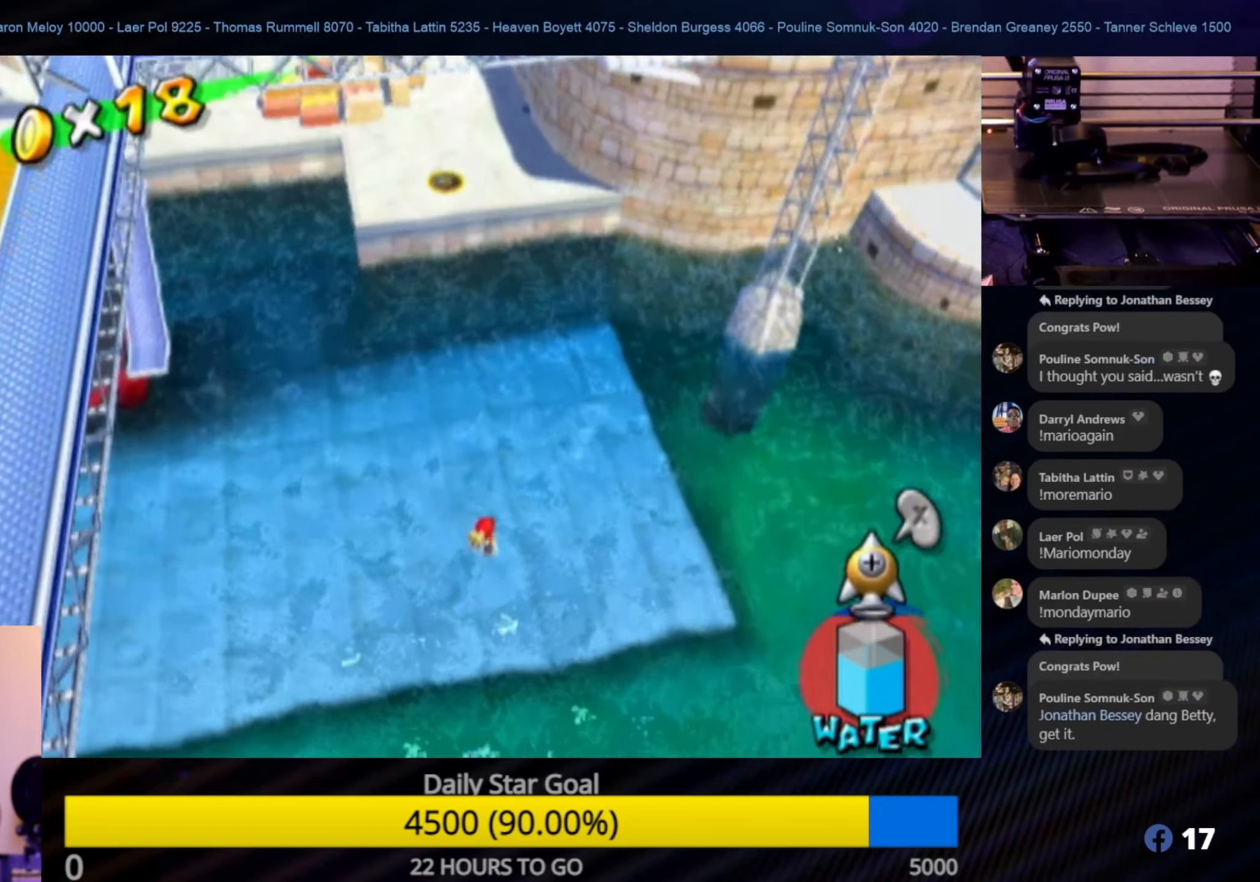
{"buttons": ["R1"], "left_stick": "center", "right_stick": "center", "events": [[417, "A", "up"]]}
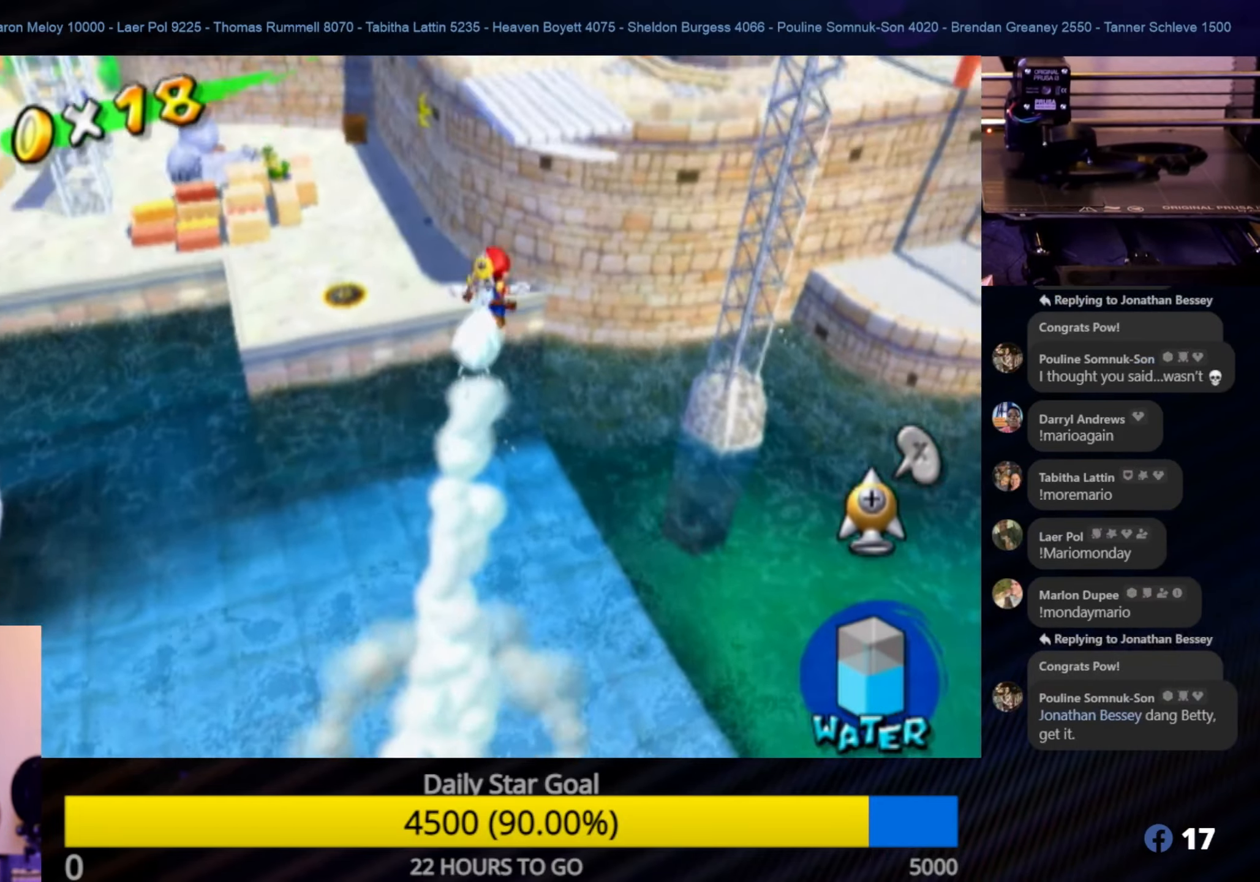
{"buttons": ["R1"], "left_stick": "up-right", "right_stick": "center", "events": [[417, "left_stick", "up-right"]]}
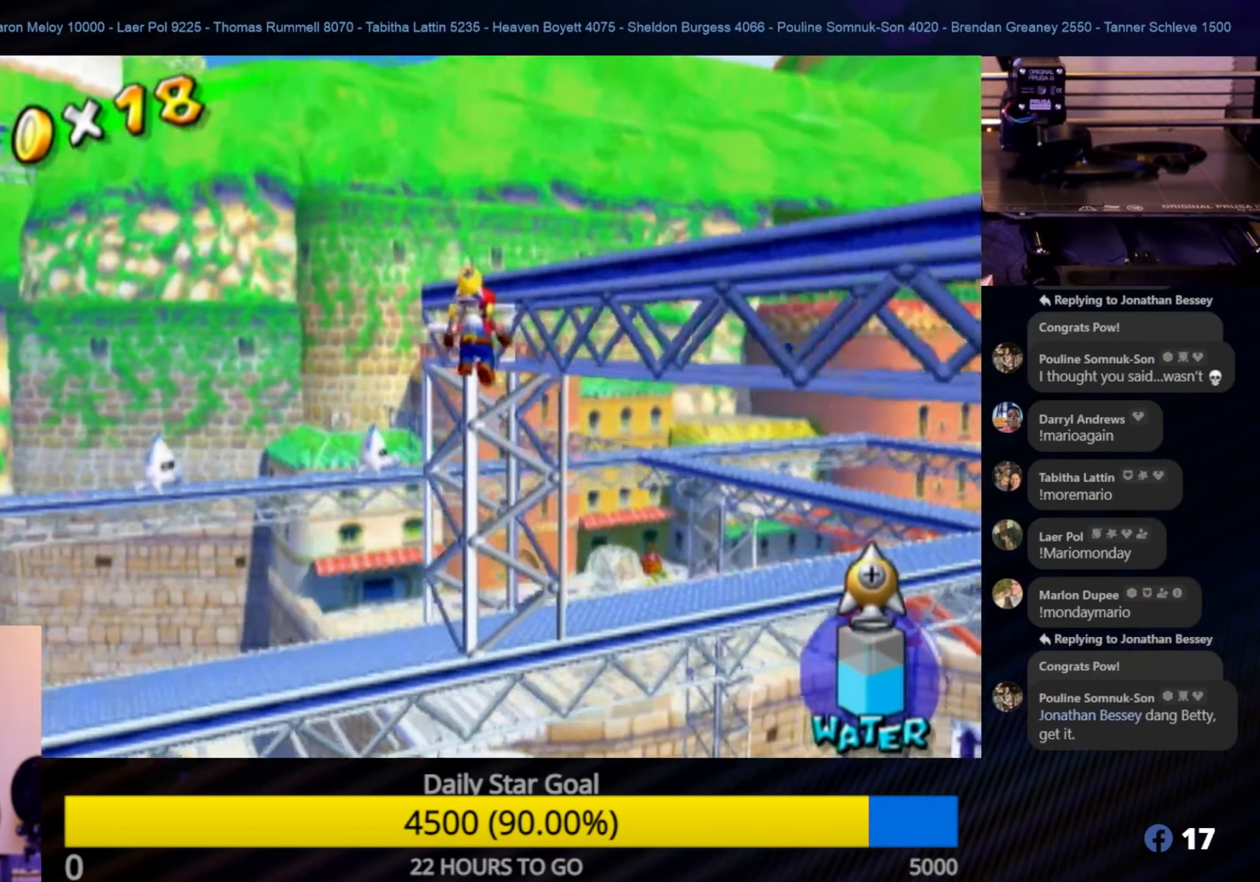
{"buttons": [], "left_stick": "center", "right_stick": "center", "events": [[100, "R1", "up"], [417, "left_stick", "center"]]}
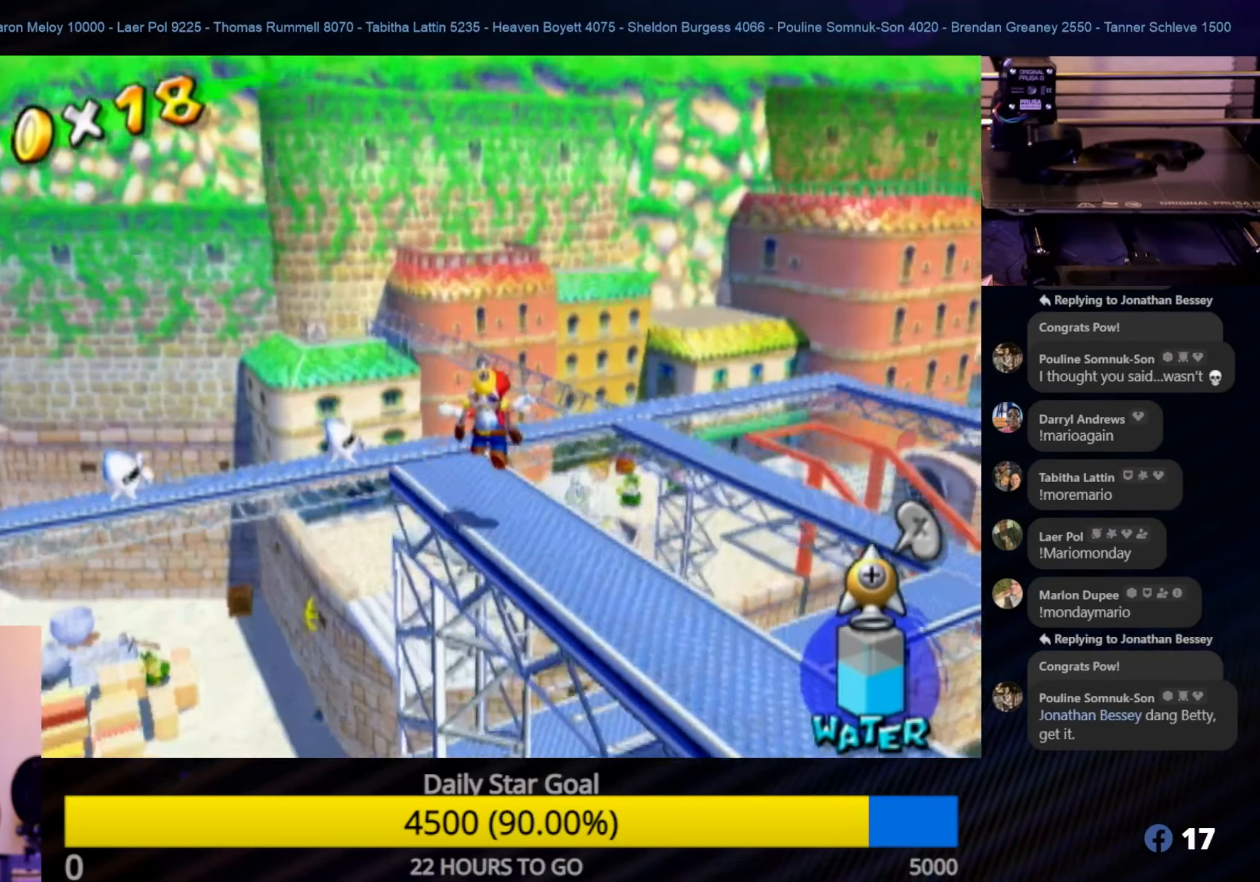
{"buttons": [], "left_stick": "center", "right_stick": "center", "events": [[200, "left_stick", "up"], [300, "left_stick", "center"]]}
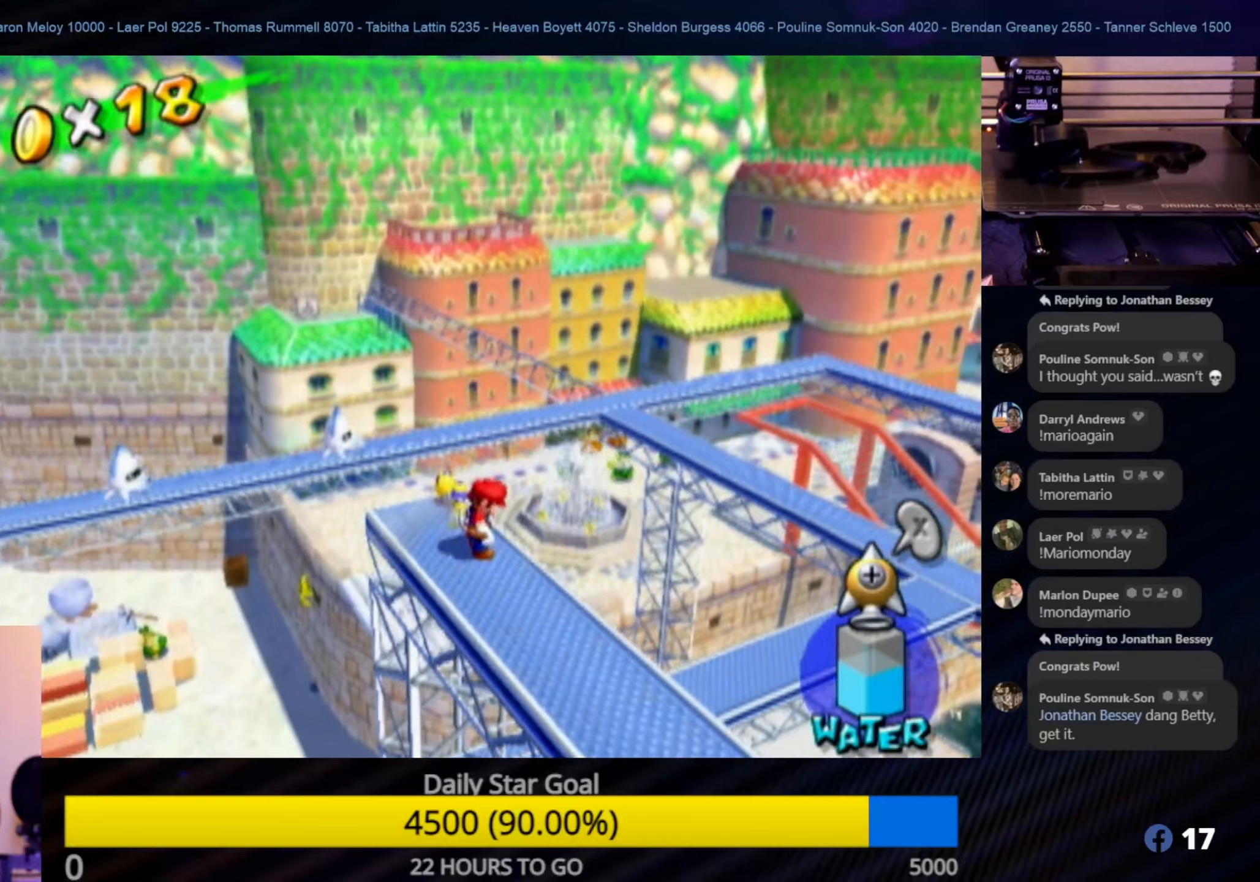
{"buttons": [], "left_stick": "center", "right_stick": "center", "events": [[317, "Y", "down"], [434, "Y", "up"]]}
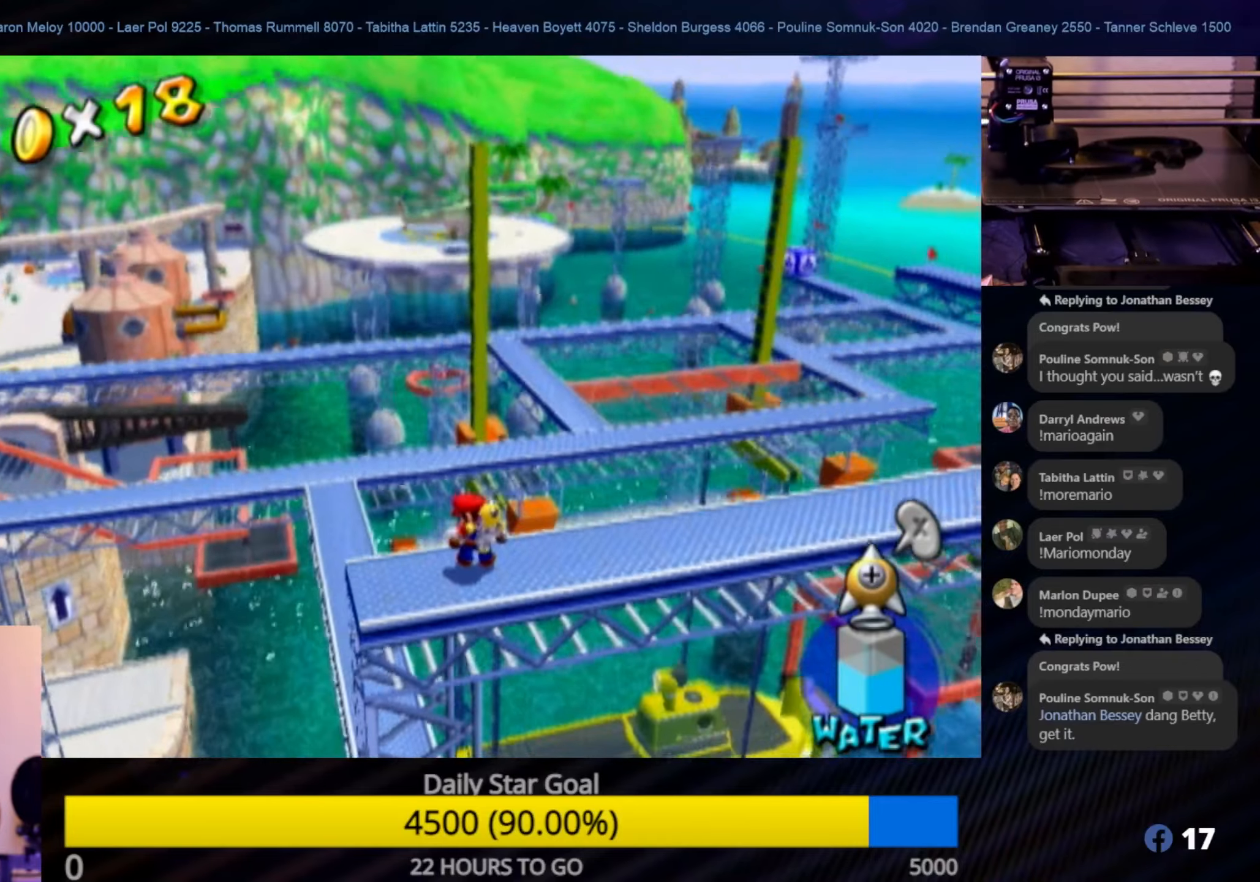
{"buttons": [], "left_stick": "left", "right_stick": "center", "events": [[500, "left_stick", "left"]]}
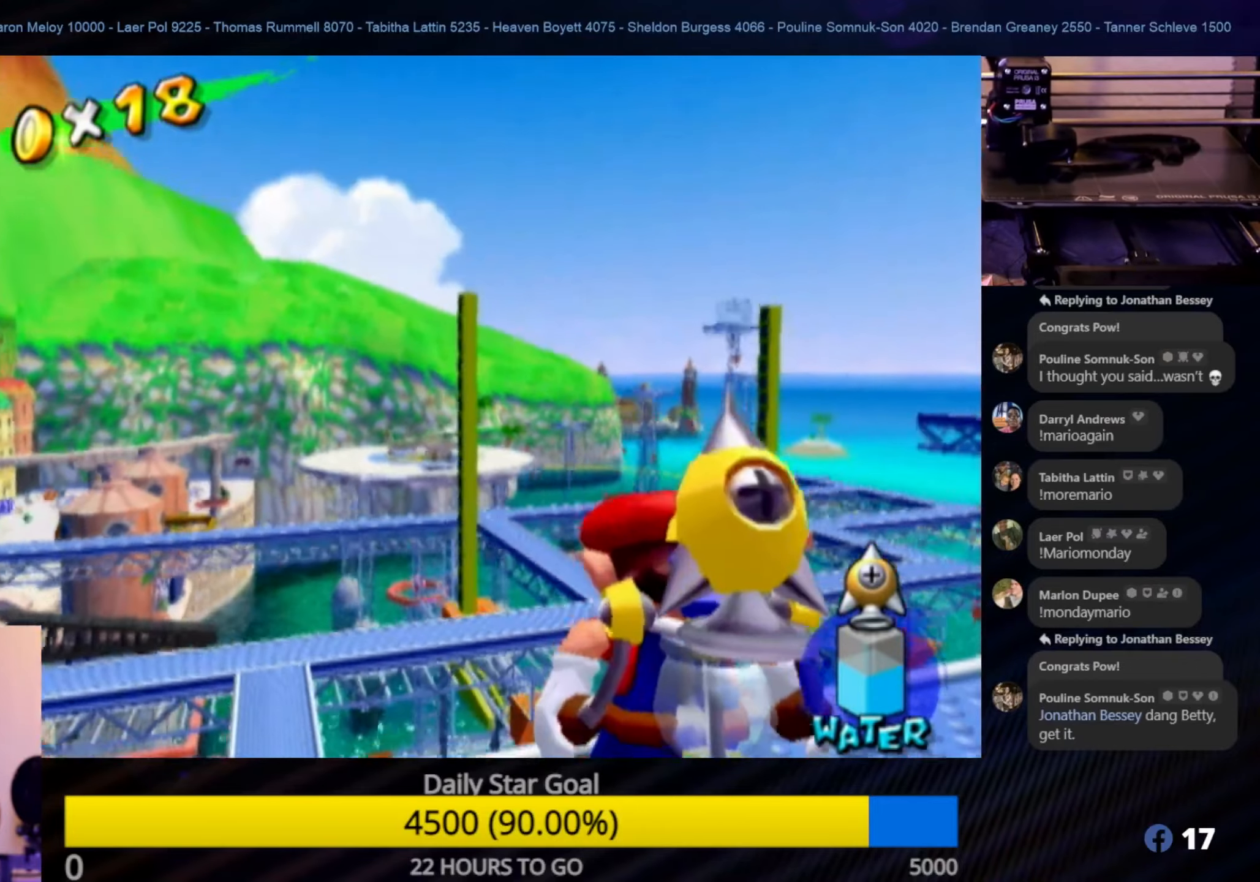
{"buttons": [], "left_stick": "center", "right_stick": "center", "events": [[50, "left_stick", "up-left"], [267, "left_stick", "center"]]}
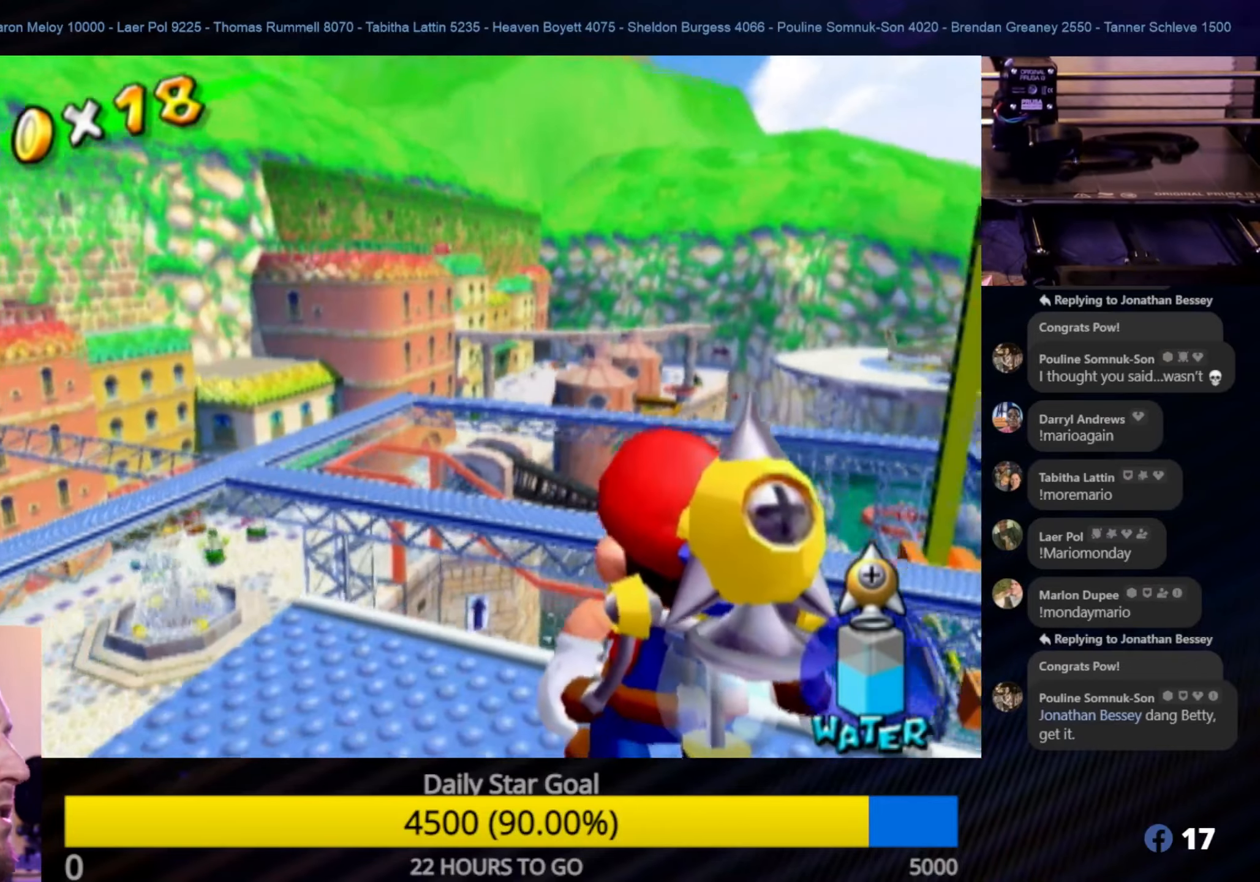
{"buttons": [], "left_stick": "right", "right_stick": "center", "events": [[217, "left_stick", "down-right"], [350, "left_stick", "right"]]}
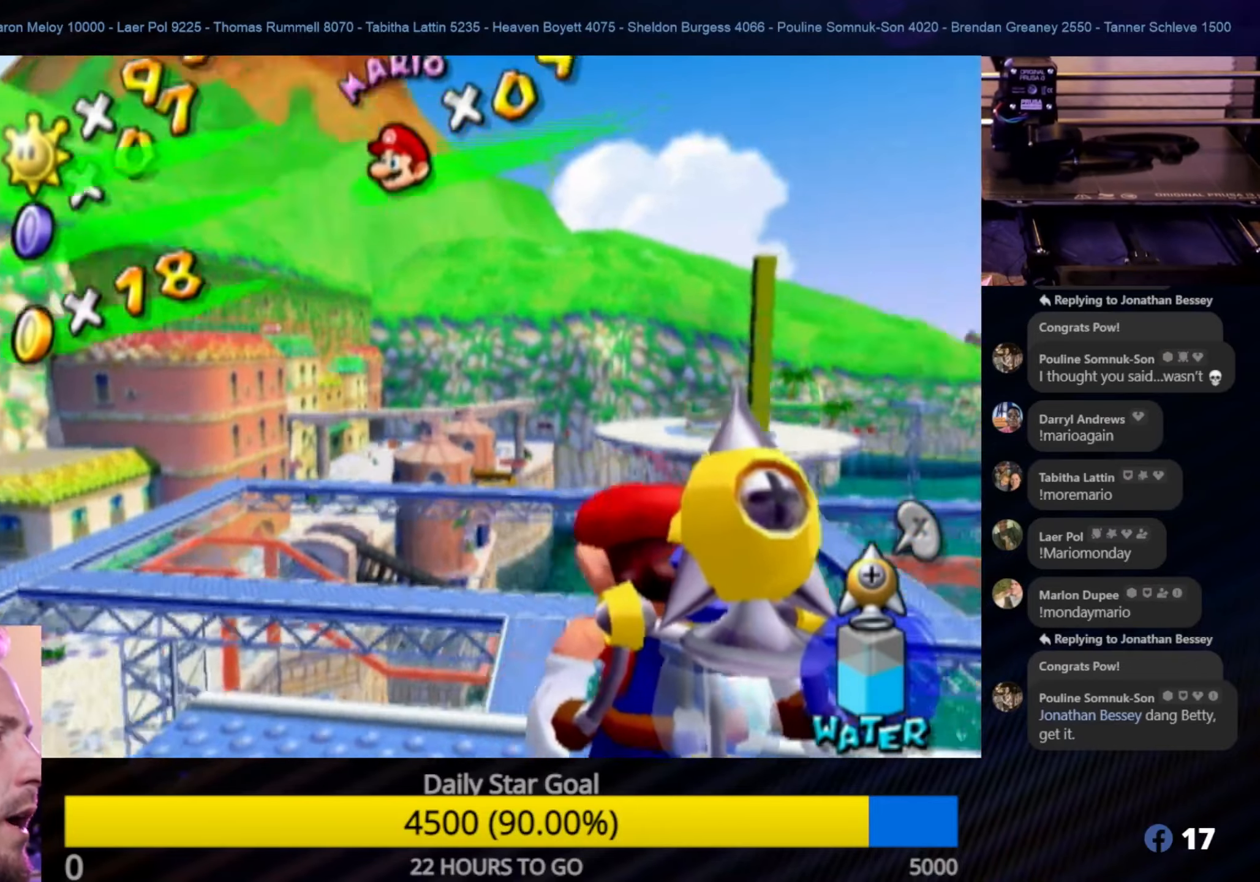
{"buttons": [], "left_stick": "center", "right_stick": "center", "events": [[117, "left_stick", "center"]]}
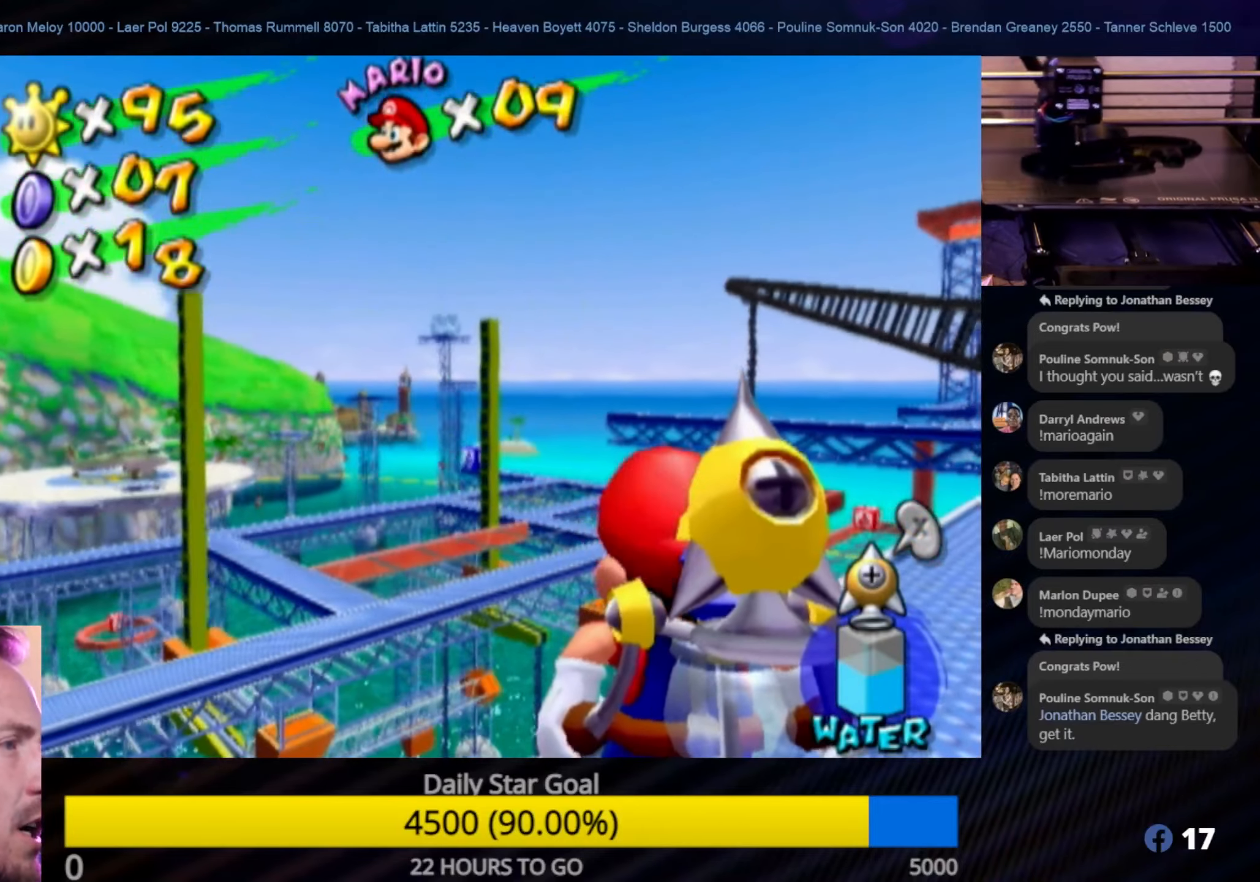
{"buttons": [], "left_stick": "center", "right_stick": "center", "events": []}
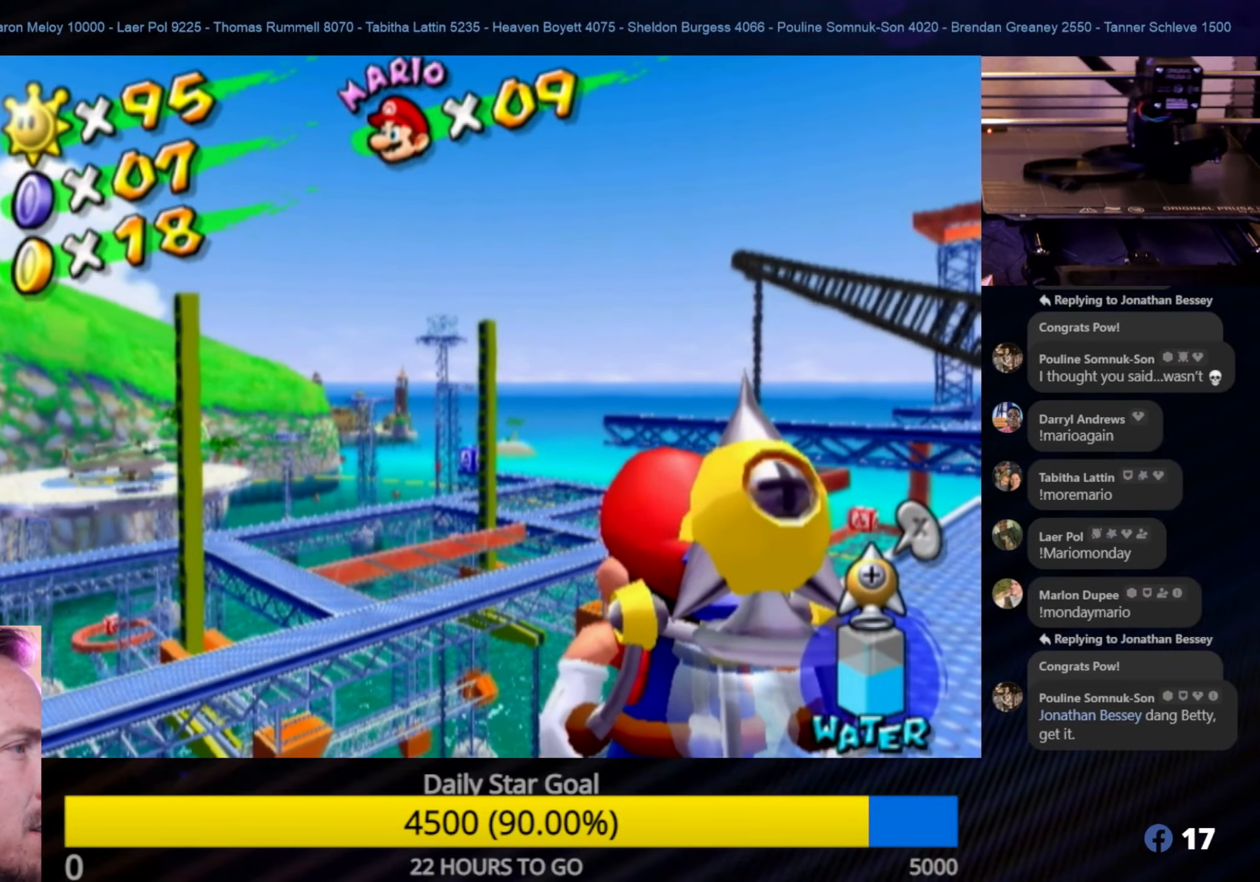
{"buttons": [], "left_stick": "center", "right_stick": "center", "events": [[117, "left_stick", "right"], [450, "left_stick", "center"]]}
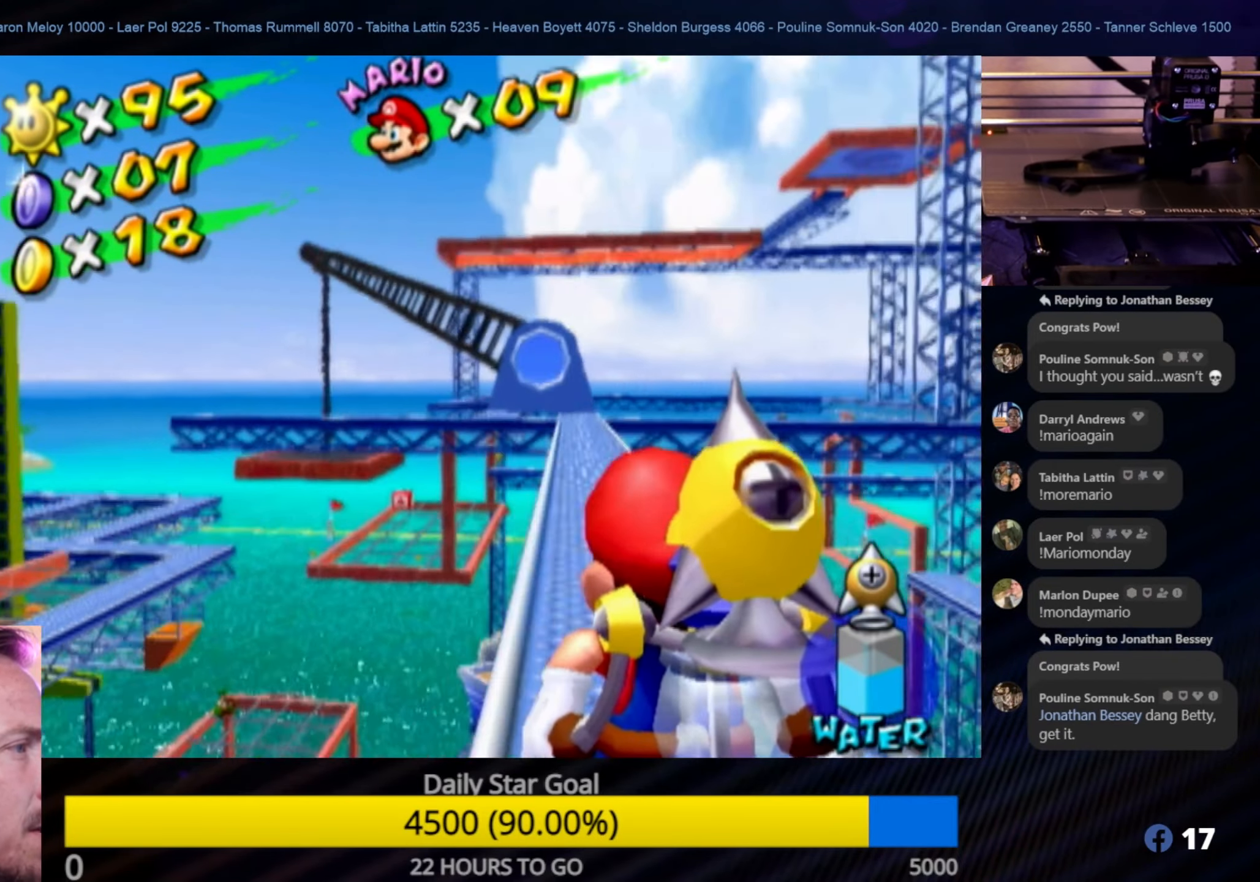
{"buttons": [], "left_stick": "center", "right_stick": "center", "events": []}
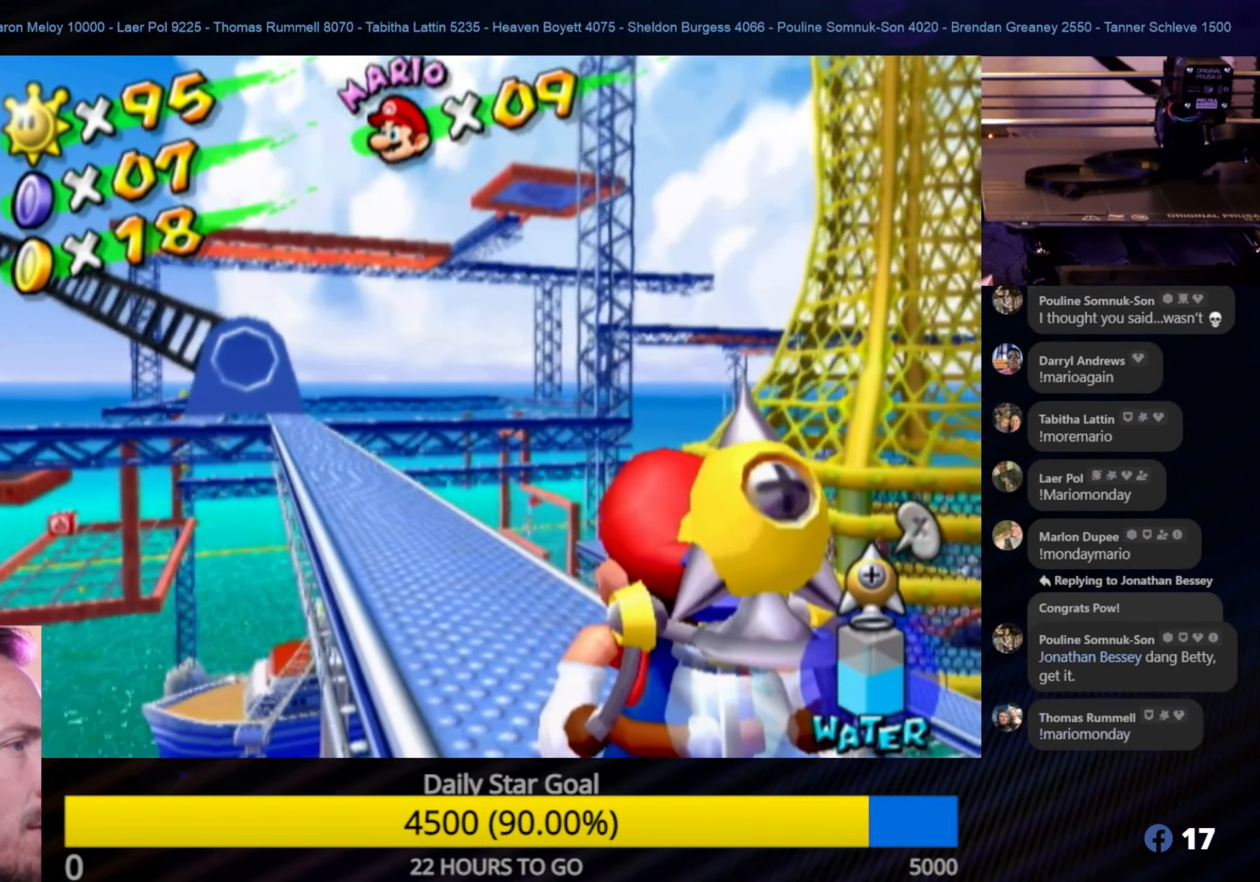
{"buttons": [], "left_stick": "down-right", "right_stick": "center", "events": [[317, "left_stick", "right"], [384, "left_stick", "down-right"]]}
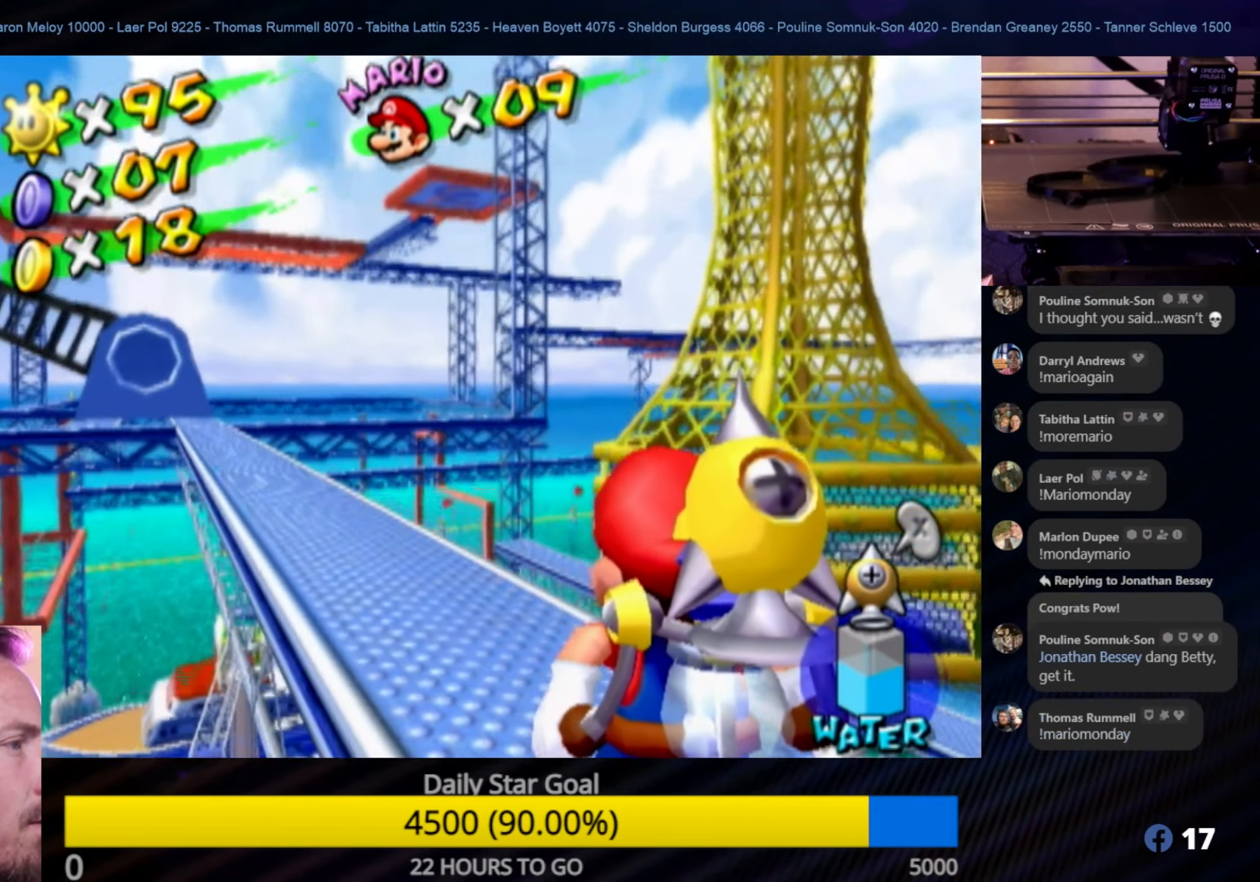
{"buttons": [], "left_stick": "down", "right_stick": "center", "events": [[34, "left_stick", "center"], [484, "left_stick", "down"]]}
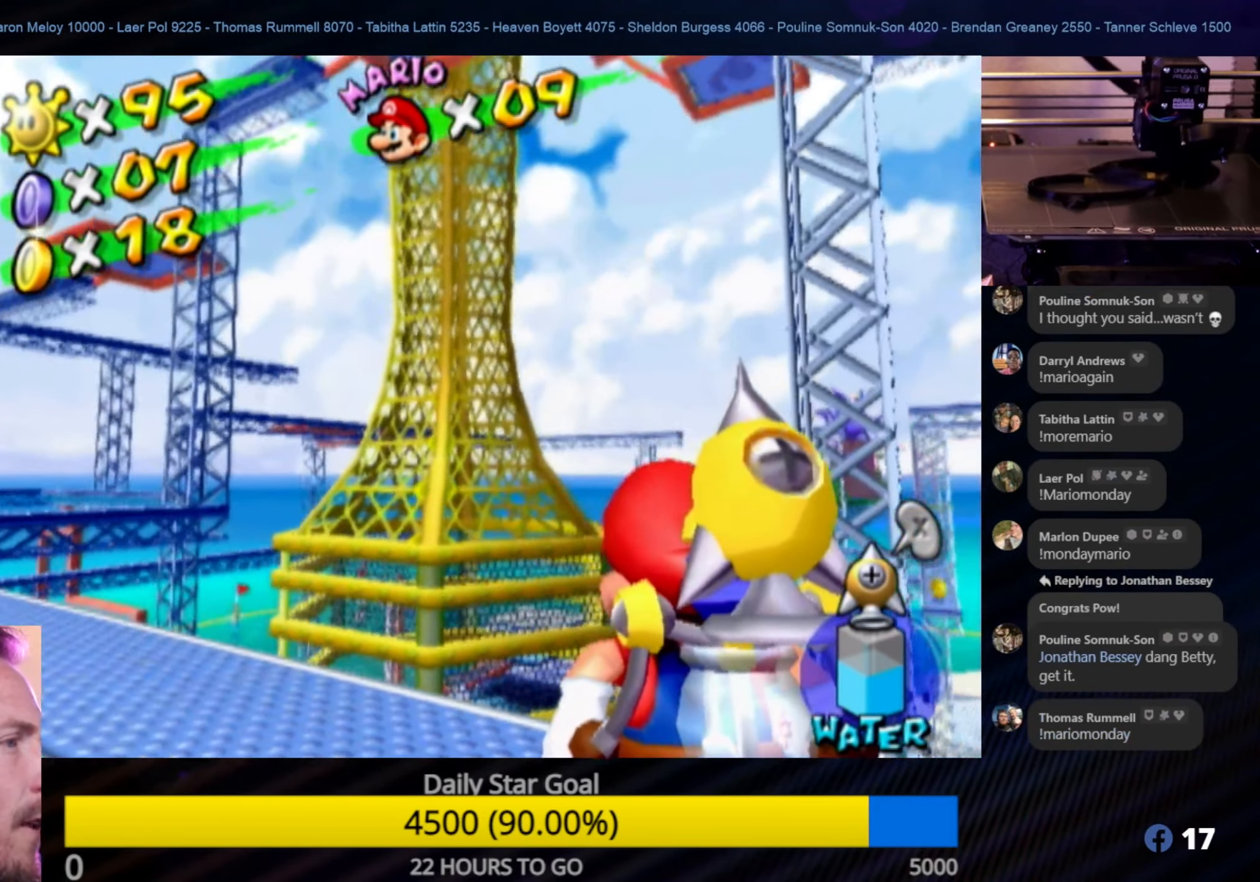
{"buttons": [], "left_stick": "center", "right_stick": "center", "events": [[150, "left_stick", "center"]]}
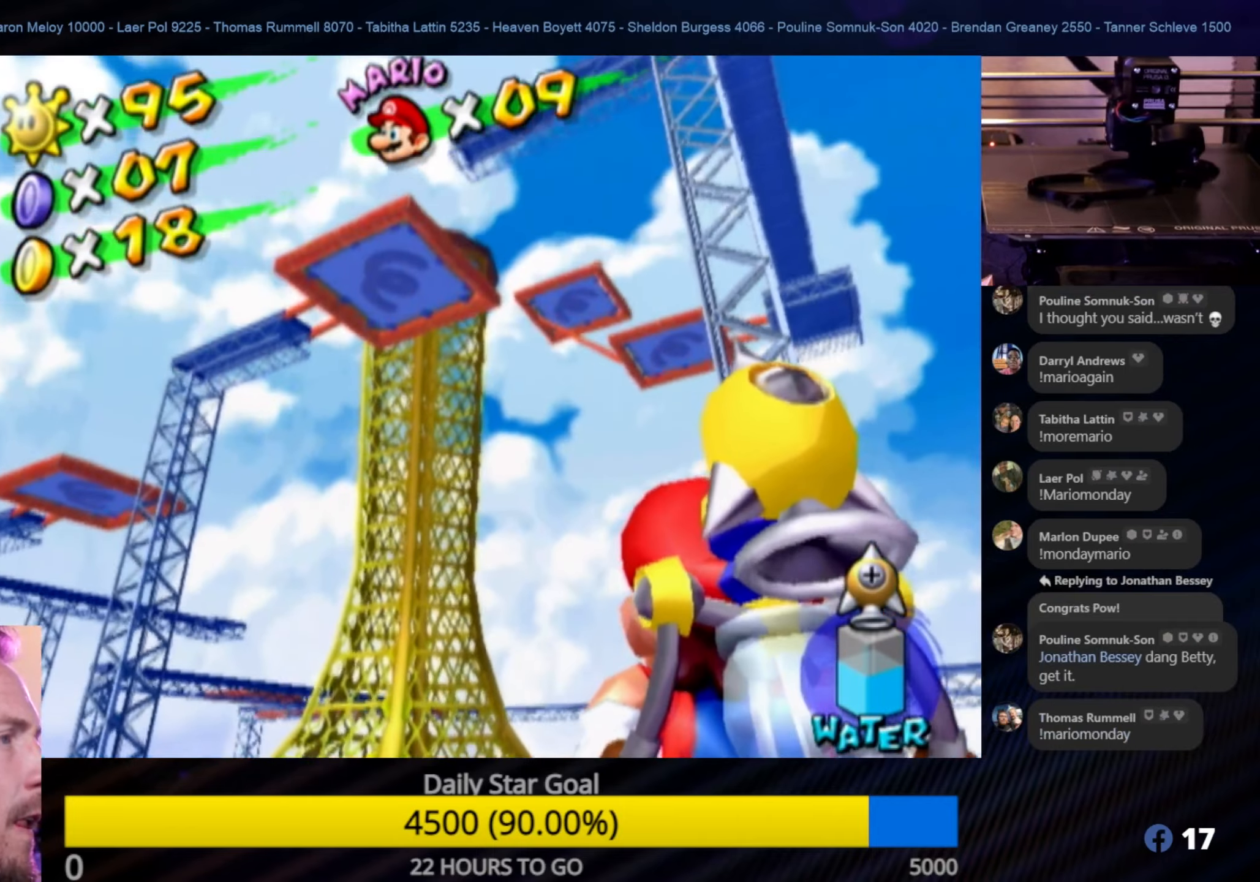
{"buttons": ["A"], "left_stick": "center", "right_stick": "center", "events": [[466, "A", "down"]]}
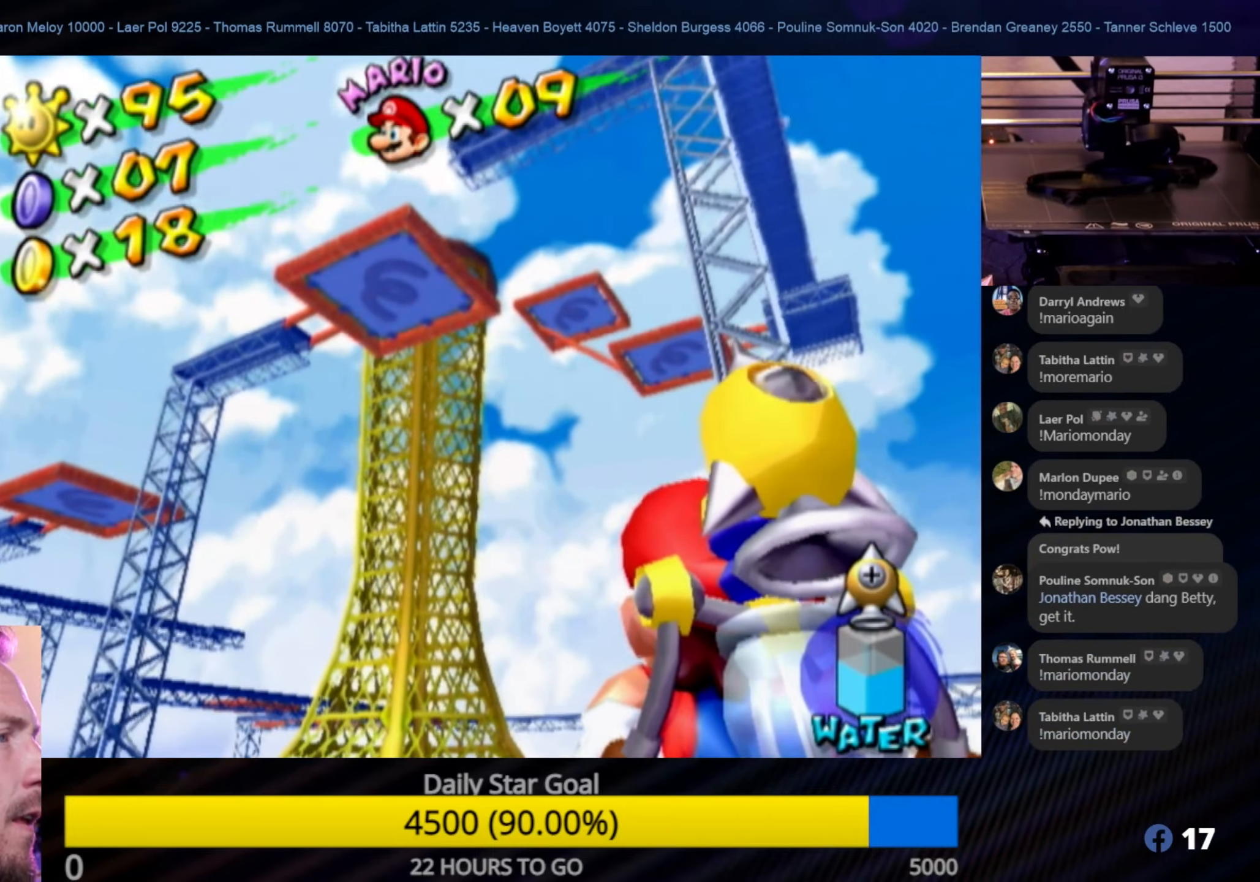
{"buttons": [], "left_stick": "center", "right_stick": "center", "events": [[116, "A", "up"]]}
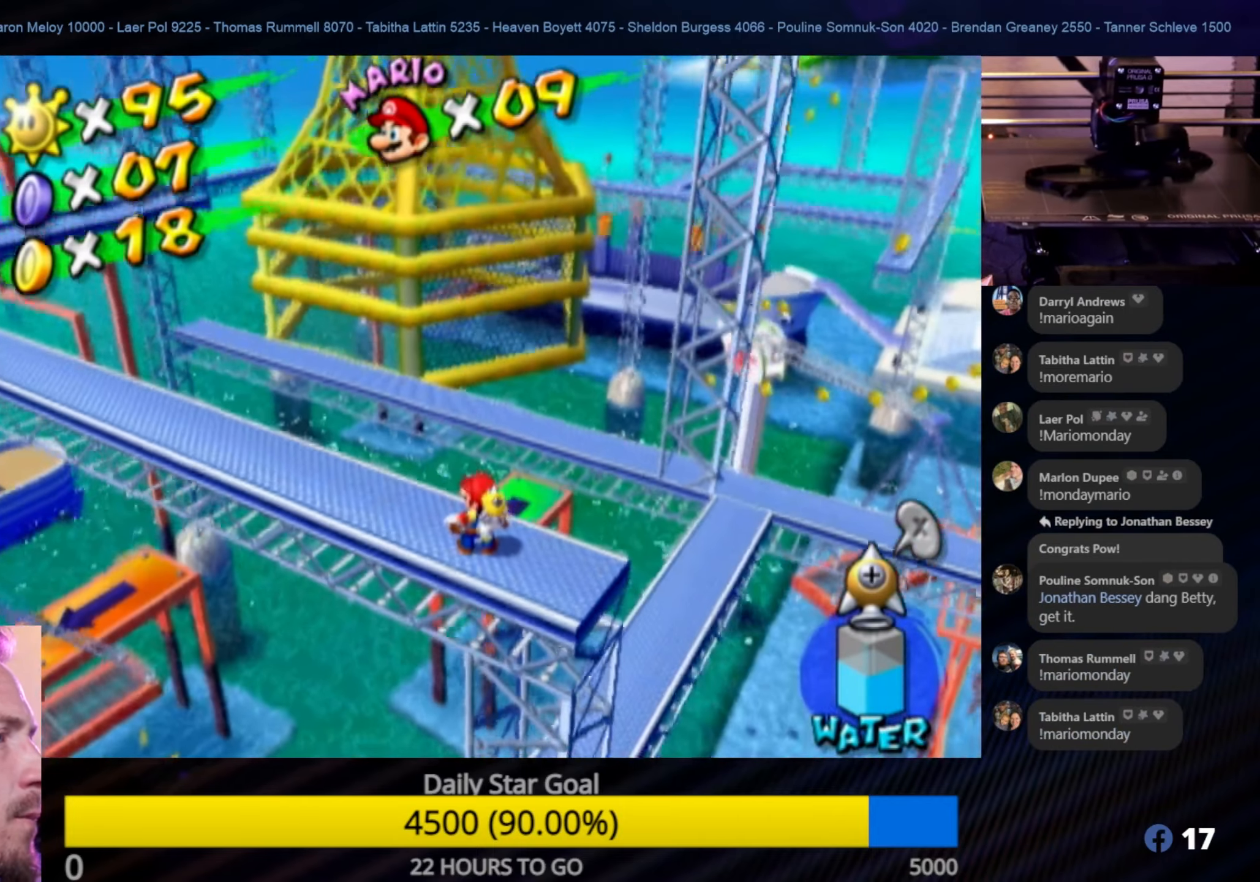
{"buttons": [], "left_stick": "center", "right_stick": "center", "events": []}
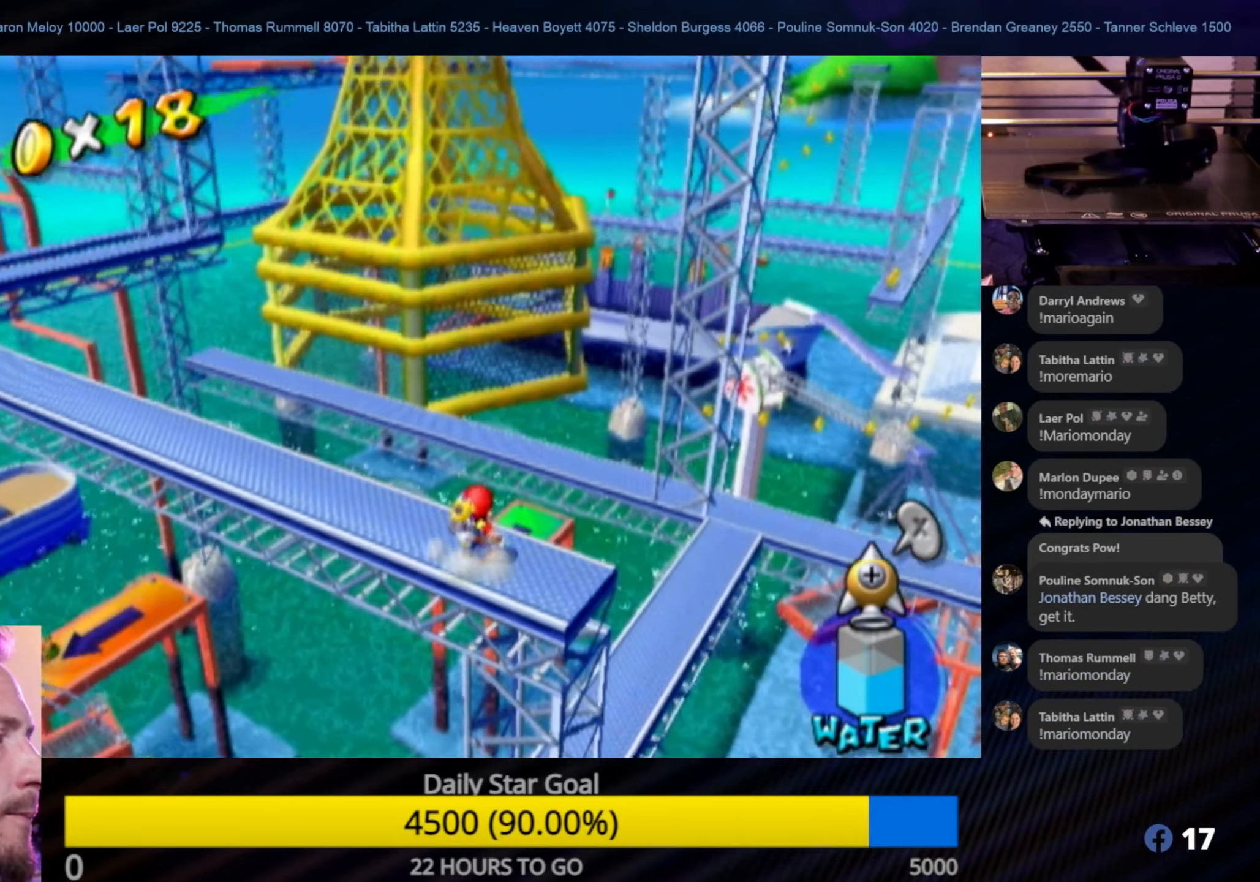
{"buttons": [], "left_stick": "center", "right_stick": "center", "events": [[266, "Y", "down"], [383, "Y", "up"]]}
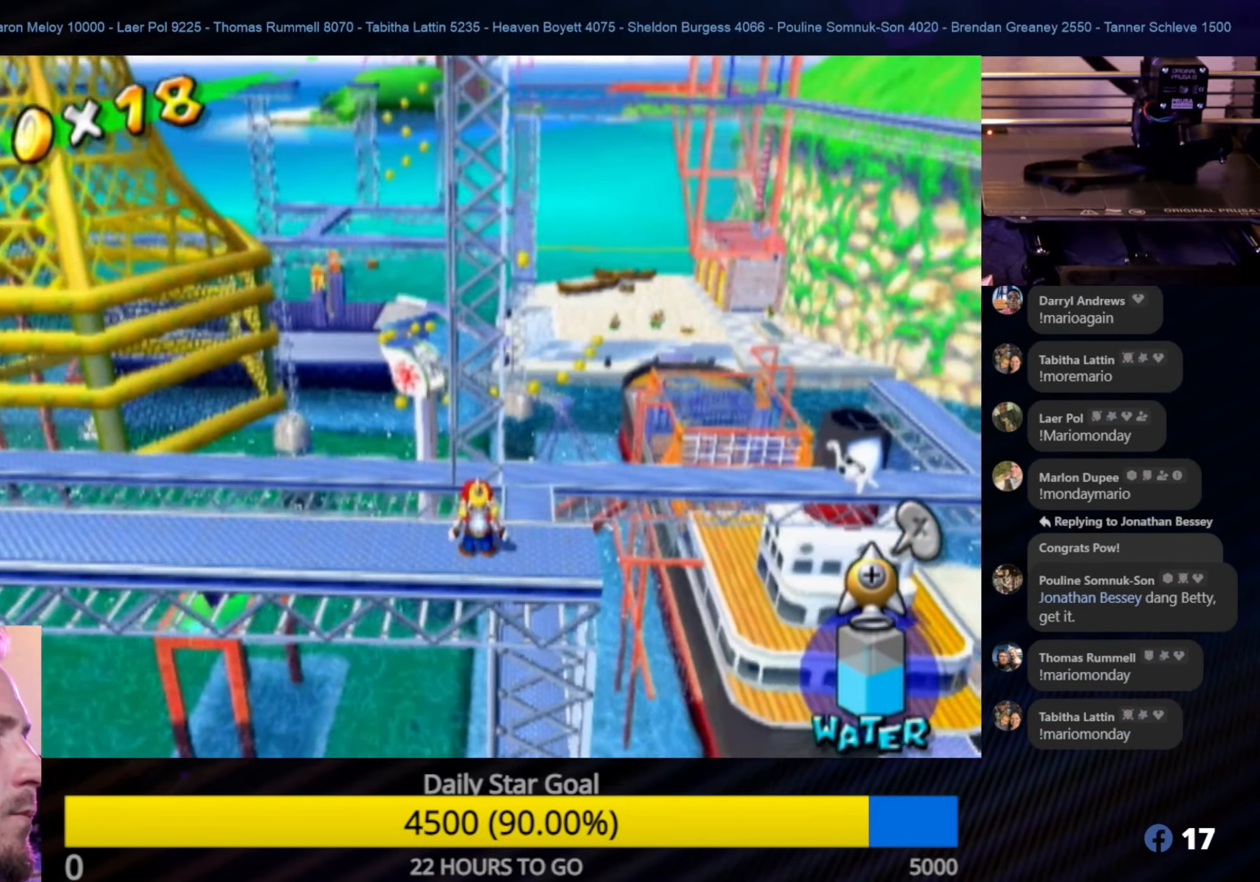
{"buttons": [], "left_stick": "down", "right_stick": "center", "events": [[433, "left_stick", "down"]]}
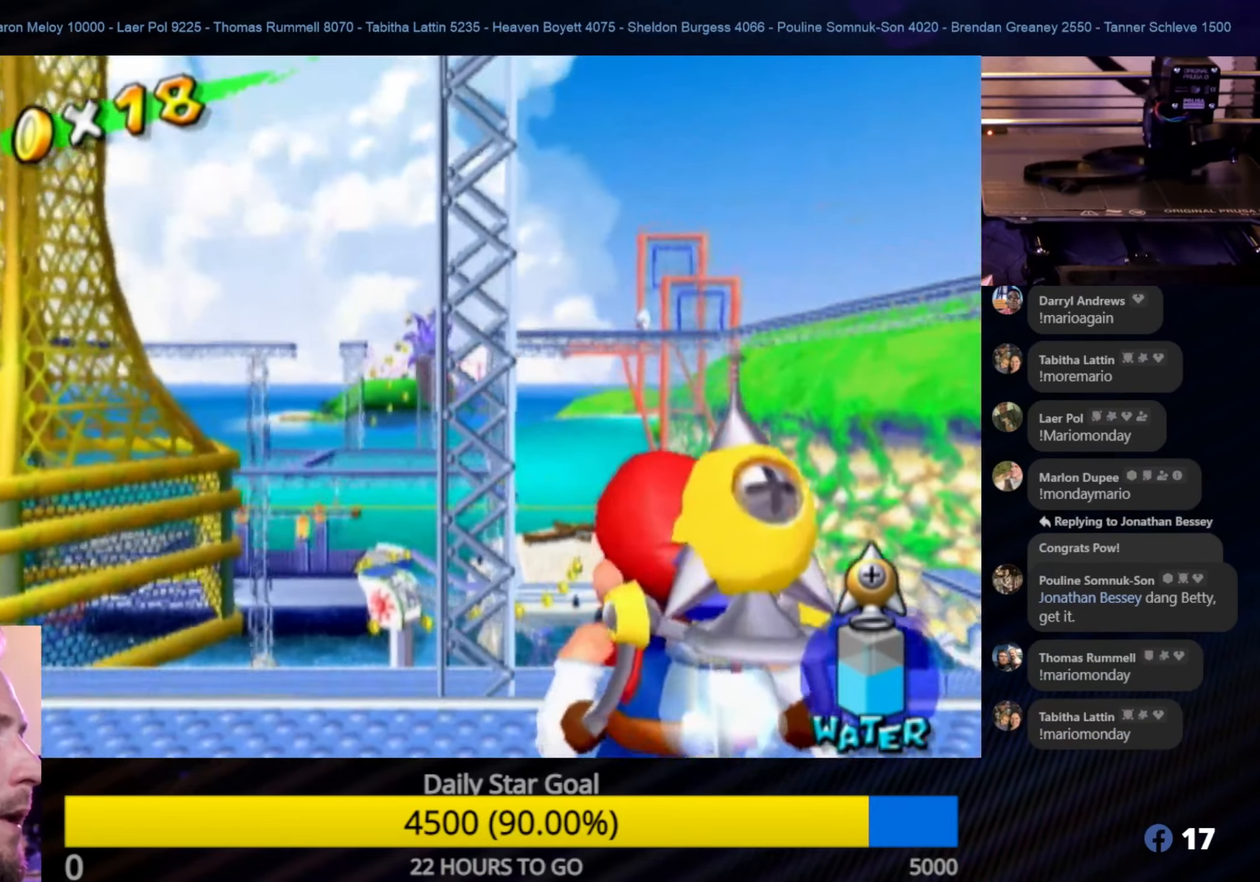
{"buttons": [], "left_stick": "center", "right_stick": "center", "events": [[216, "left_stick", "center"]]}
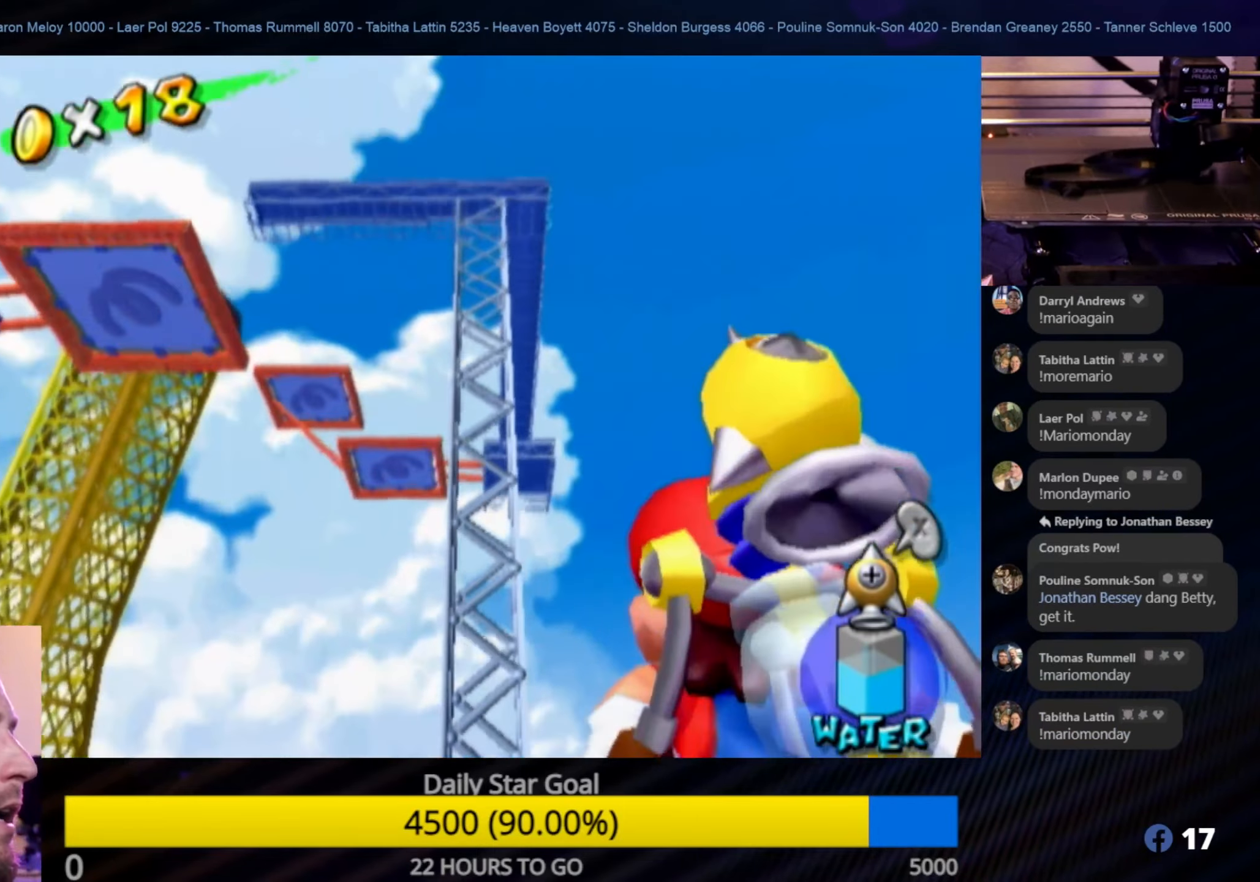
{"buttons": [], "left_stick": "center", "right_stick": "center", "events": [[300, "Y", "down"], [483, "Y", "up"]]}
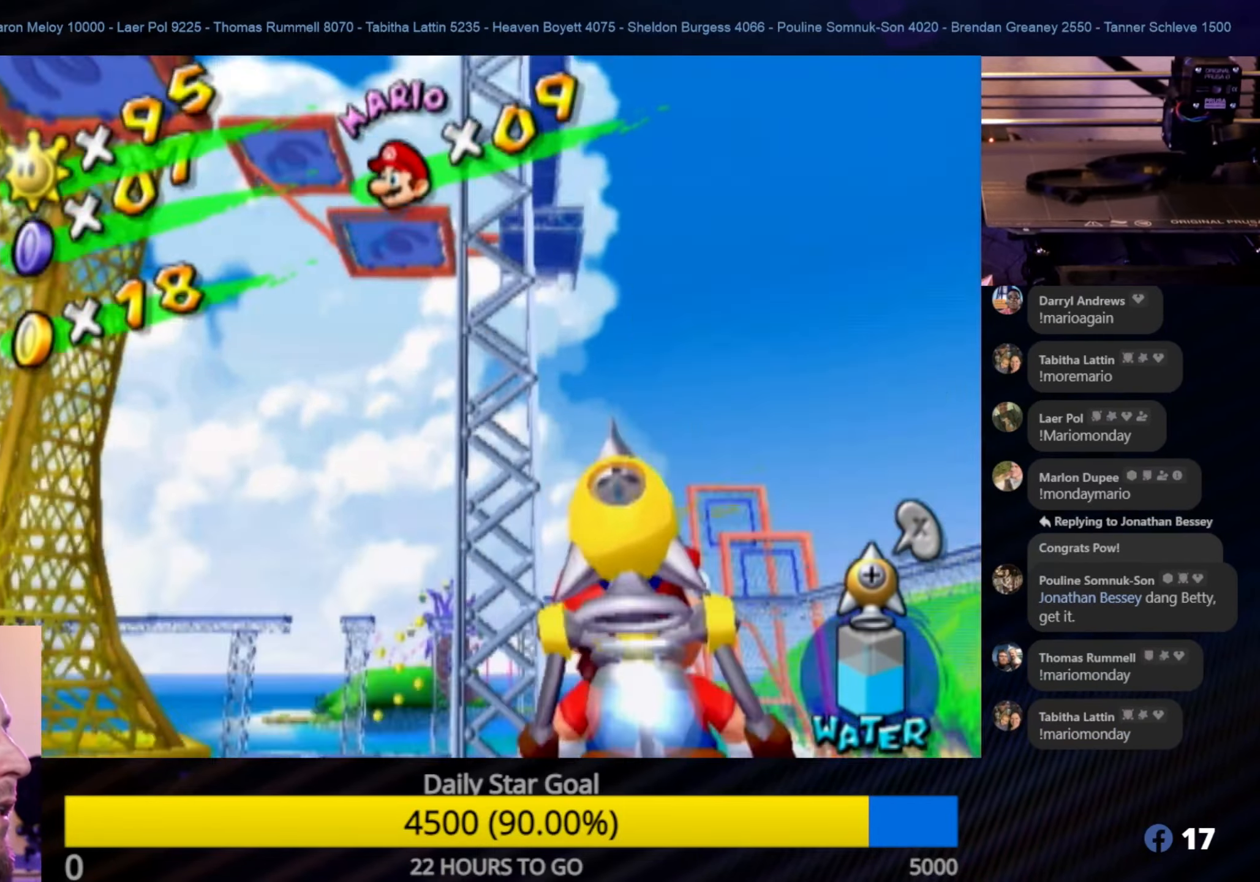
{"buttons": [], "left_stick": "center", "right_stick": "center", "events": []}
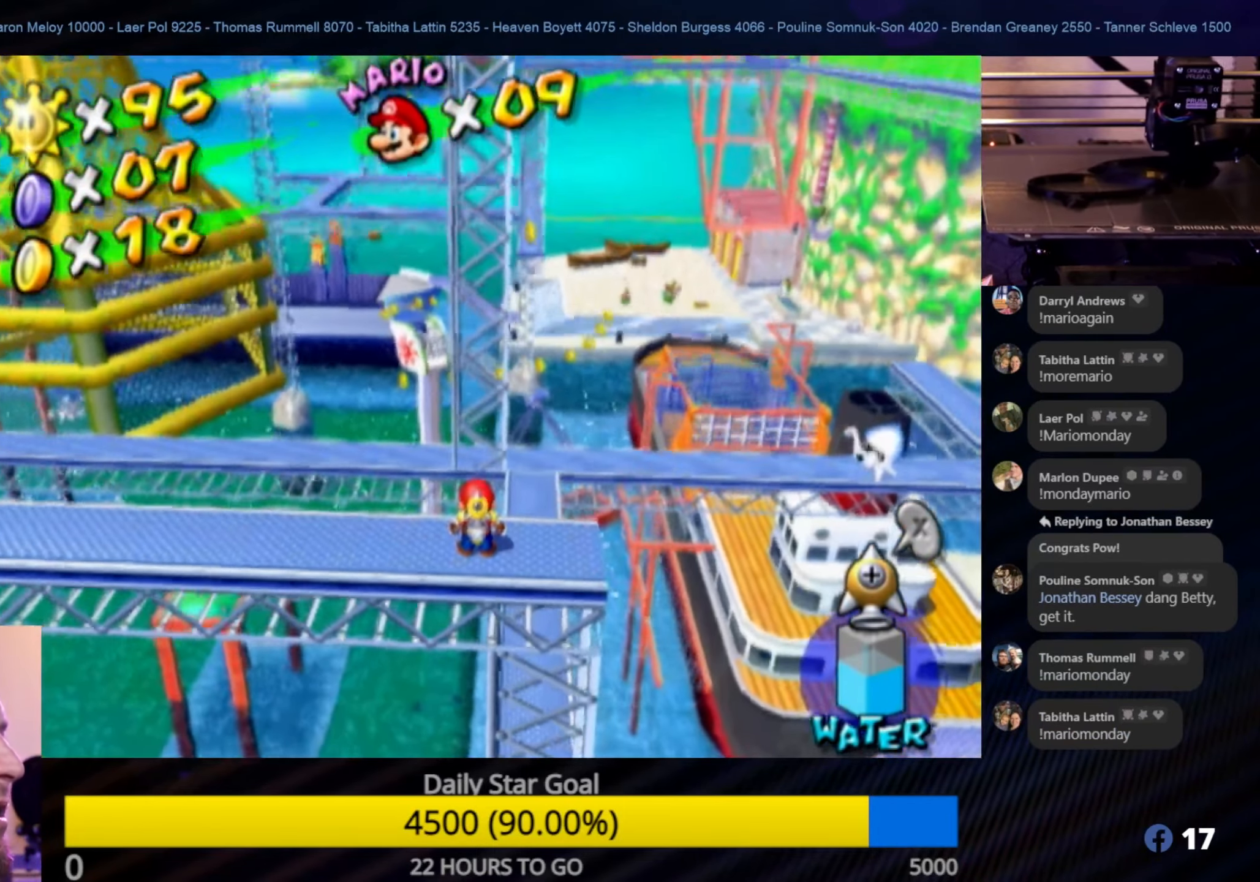
{"buttons": ["R1"], "left_stick": "center", "right_stick": "center", "events": [[200, "R1", "down"]]}